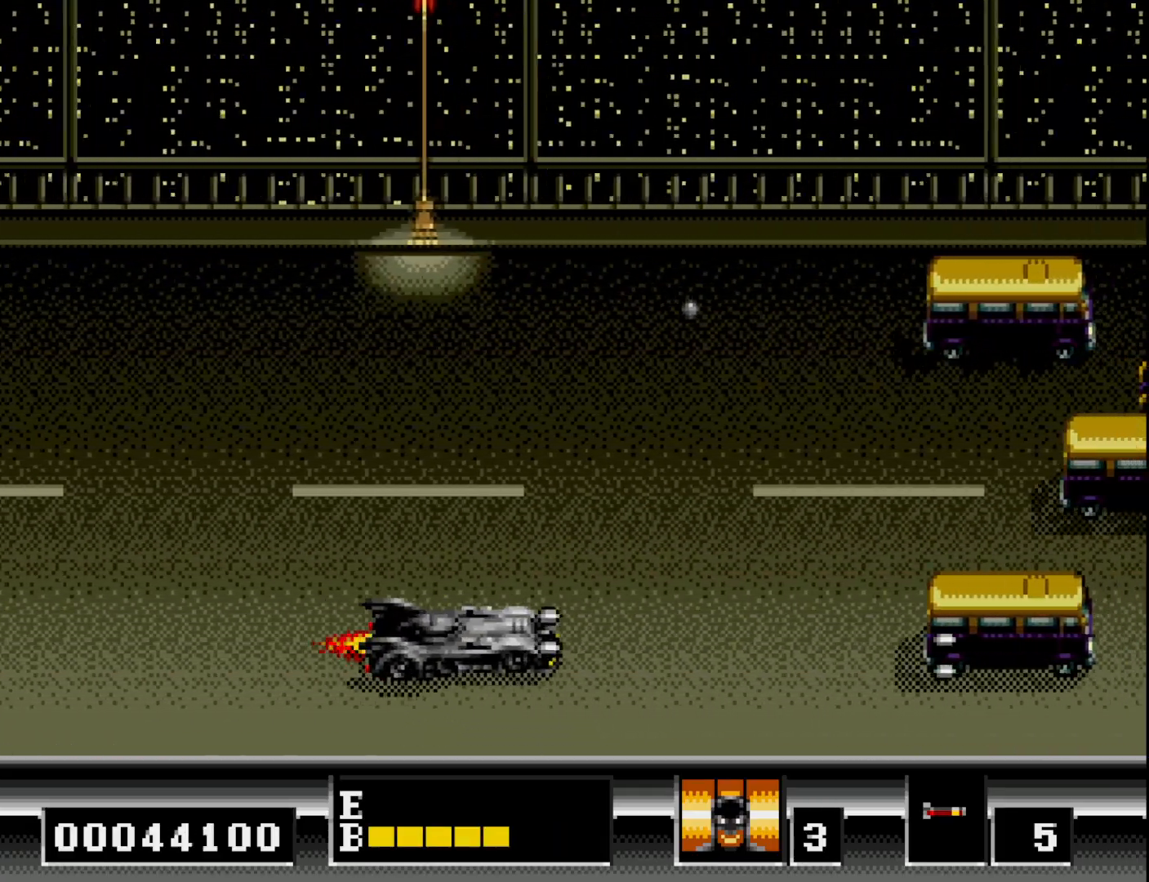
Gameplay with a controller (Xbox layout); each line is a JSON object with the inputs held at the frame after it. "events" lists button and stick changes between this image and that frame as [ms after this image, input, new state], when the widget could be followed in between. Not read: left_stick.
{"buttons": ["DPAD_UP"], "right_stick": "center", "events": [[67, "A", "up"], [167, "A", "down"], [200, "DPAD_UP", "down"], [217, "A", "up"], [233, "DPAD_RIGHT", "down"], [317, "A", "down"], [317, "DPAD_UP", "up"], [367, "DPAD_UP", "down"], [400, "A", "up"], [450, "DPAD_RIGHT", "up"]]}
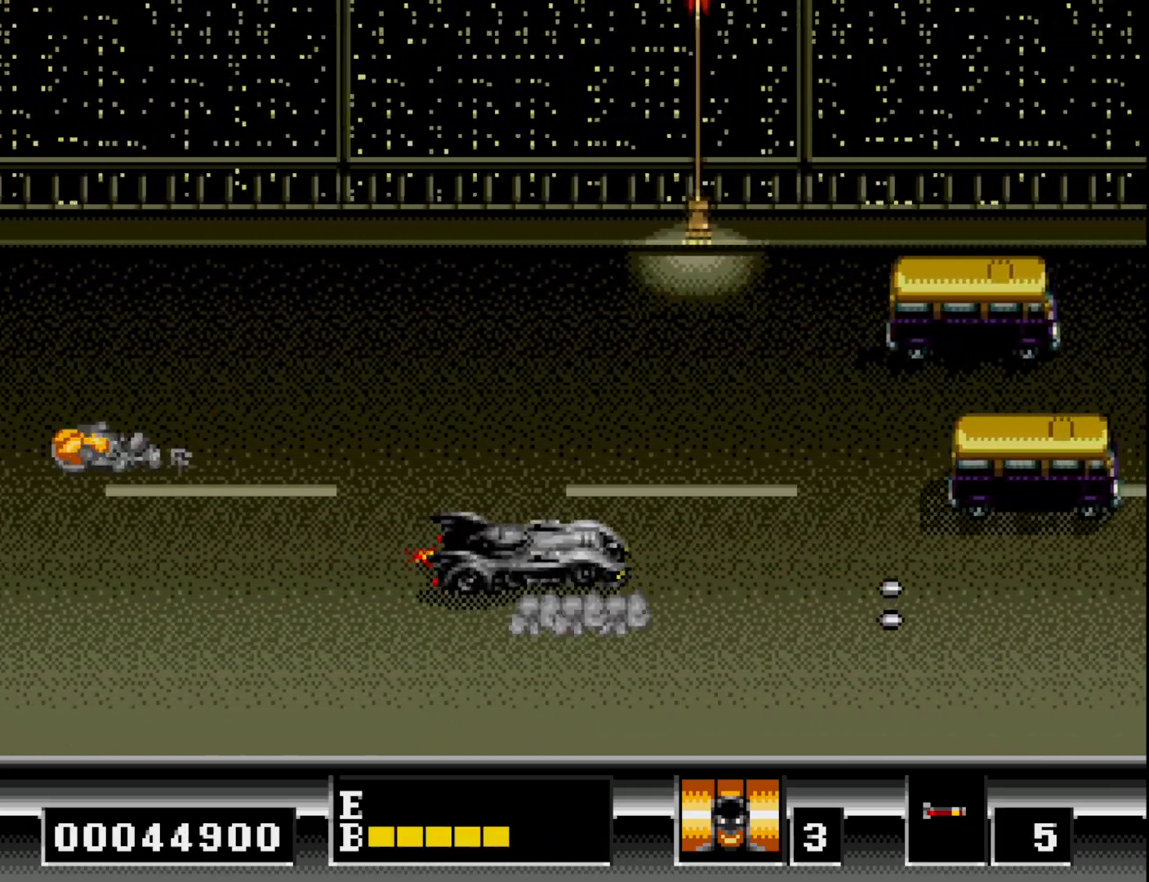
{"buttons": ["DPAD_UP"], "right_stick": "center"}
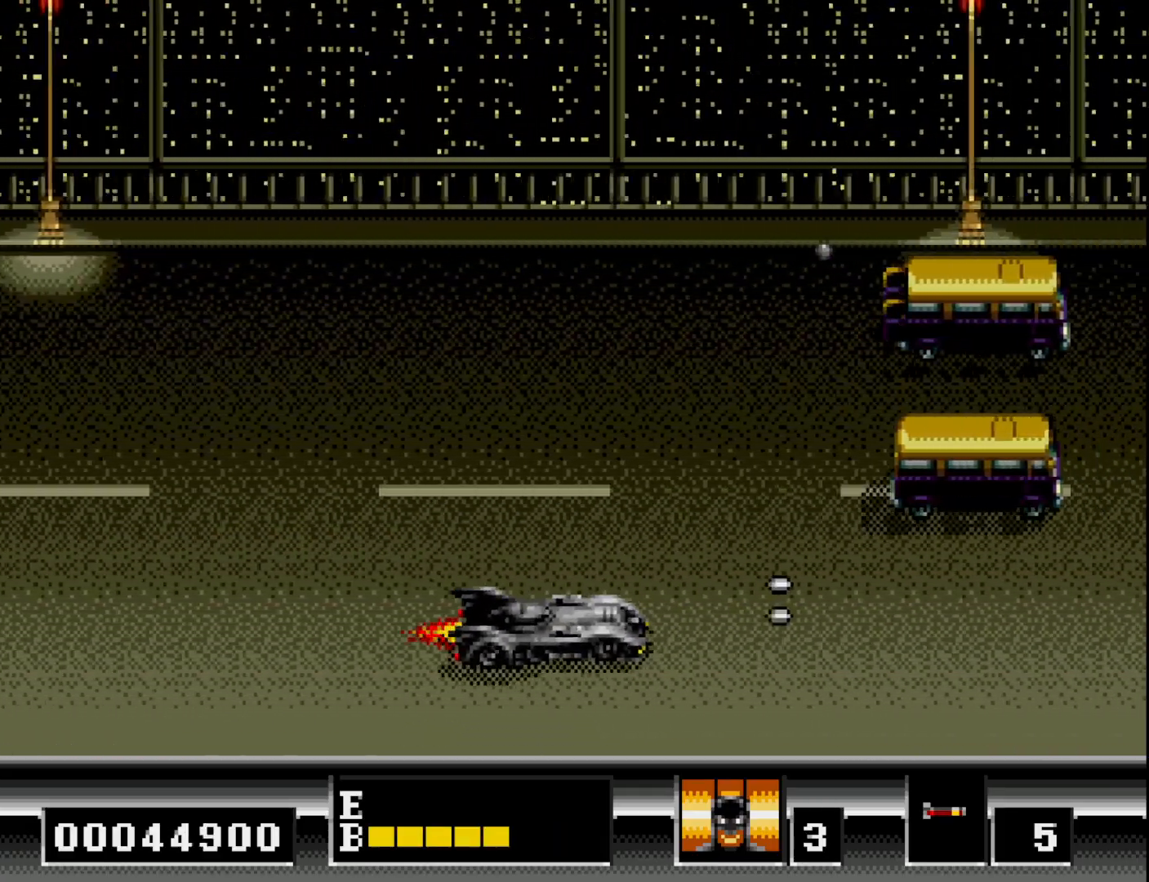
{"buttons": [], "right_stick": "center", "events": [[100, "DPAD_LEFT", "down"], [317, "DPAD_LEFT", "up"], [367, "DPAD_RIGHT", "down"], [417, "A", "down"], [417, "DPAD_UP", "up"], [450, "DPAD_RIGHT", "up"], [467, "A", "up"]]}
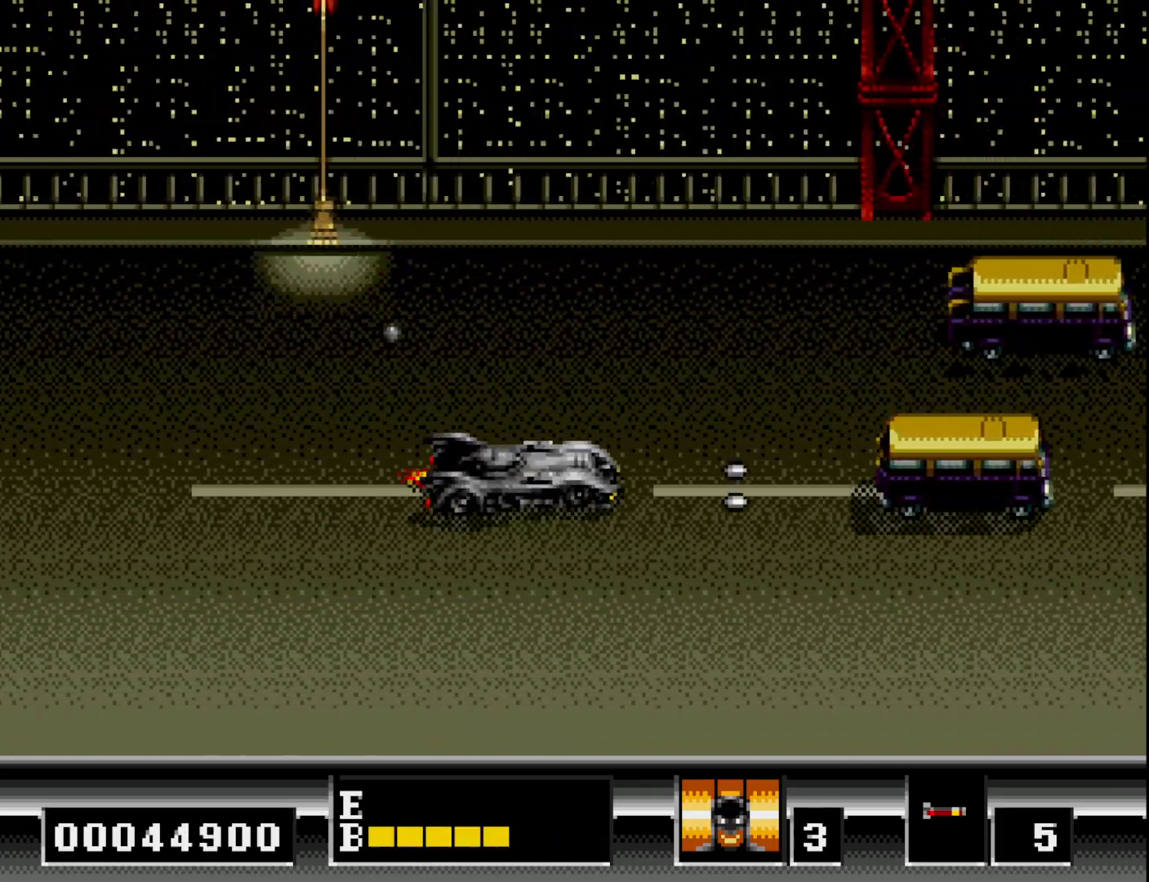
{"buttons": ["DPAD_DOWN"], "right_stick": "center", "events": [[50, "A", "down"], [133, "A", "up"], [233, "A", "down"], [317, "A", "up"], [383, "A", "down"], [383, "DPAD_LEFT", "down"], [417, "DPAD_DOWN", "down"], [467, "A", "up"], [467, "DPAD_LEFT", "up"]]}
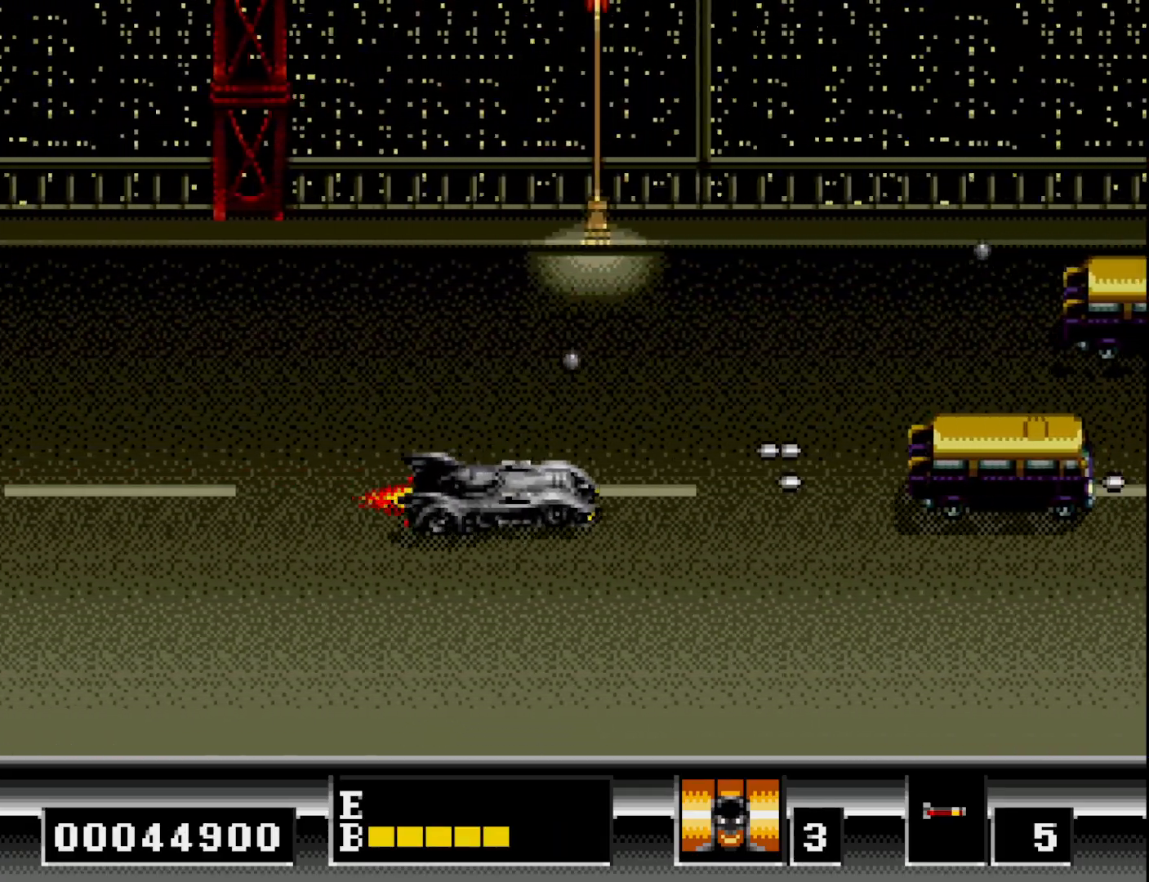
{"buttons": ["DPAD_UP"], "right_stick": "center", "events": [[33, "A", "down"], [83, "DPAD_RIGHT", "down"], [133, "A", "up"], [333, "DPAD_DOWN", "up"], [417, "DPAD_UP", "down"], [450, "DPAD_RIGHT", "up"]]}
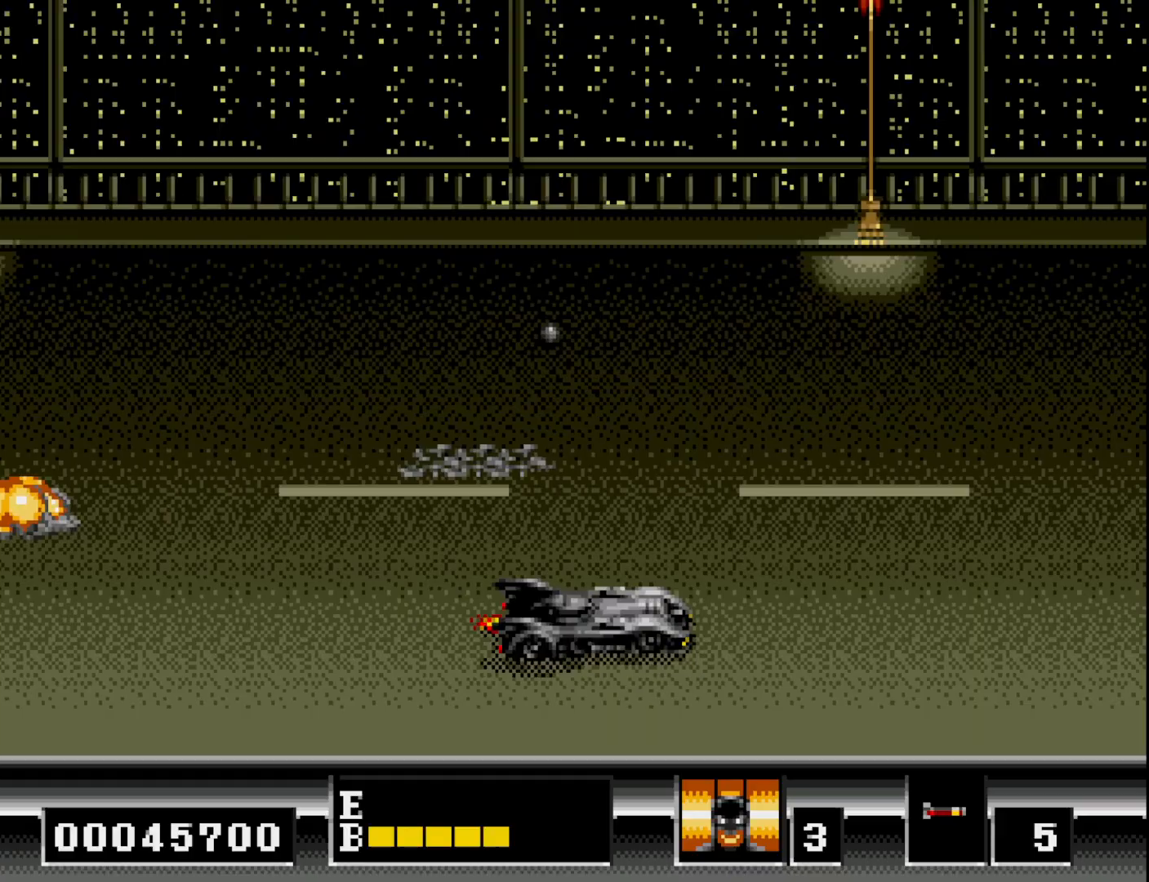
{"buttons": ["DPAD_UP", "DPAD_LEFT"], "right_stick": "center", "events": [[217, "DPAD_LEFT", "down"], [383, "DPAD_LEFT", "up"], [500, "DPAD_LEFT", "down"]]}
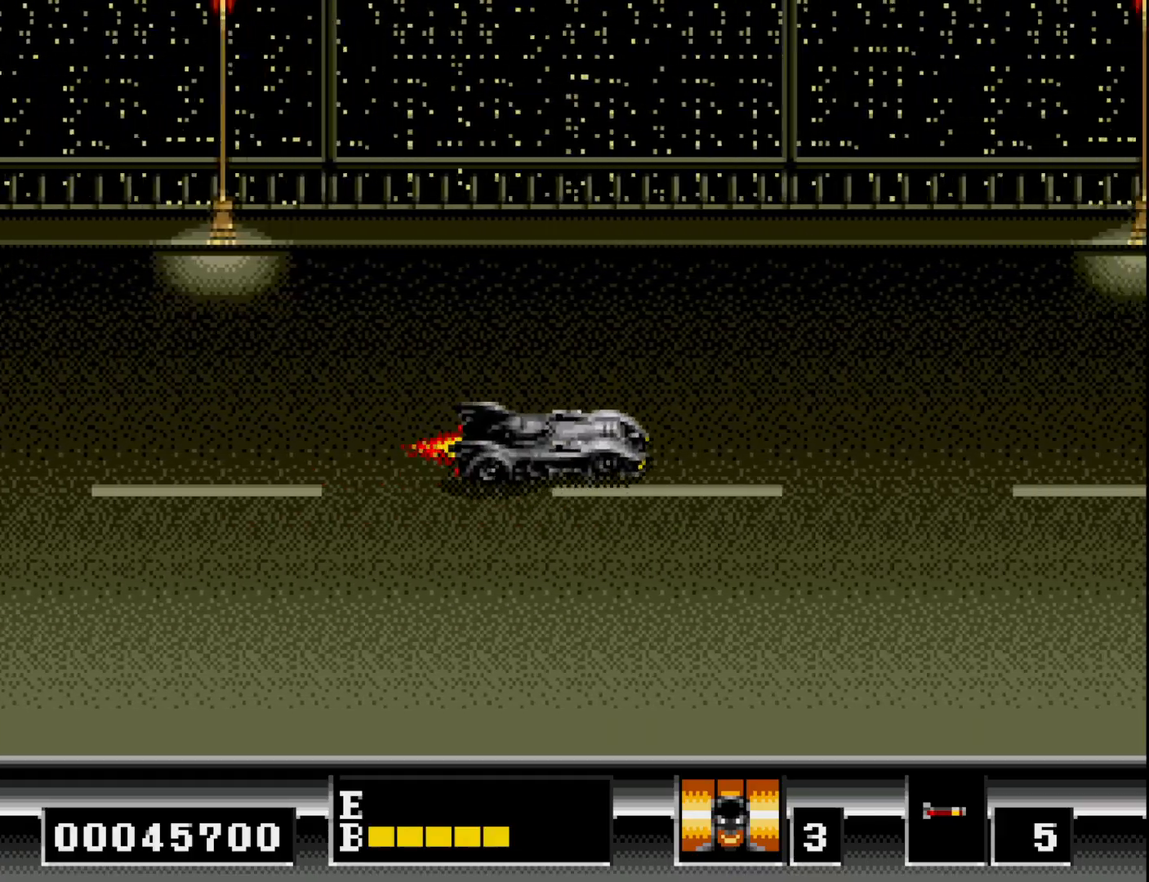
{"buttons": ["A", "DPAD_LEFT"], "right_stick": "center", "events": [[33, "DPAD_UP", "up"], [100, "DPAD_DOWN", "down"], [150, "DPAD_LEFT", "up"], [317, "A", "down"], [317, "DPAD_LEFT", "down"], [333, "DPAD_DOWN", "up"], [400, "A", "up"], [500, "A", "down"]]}
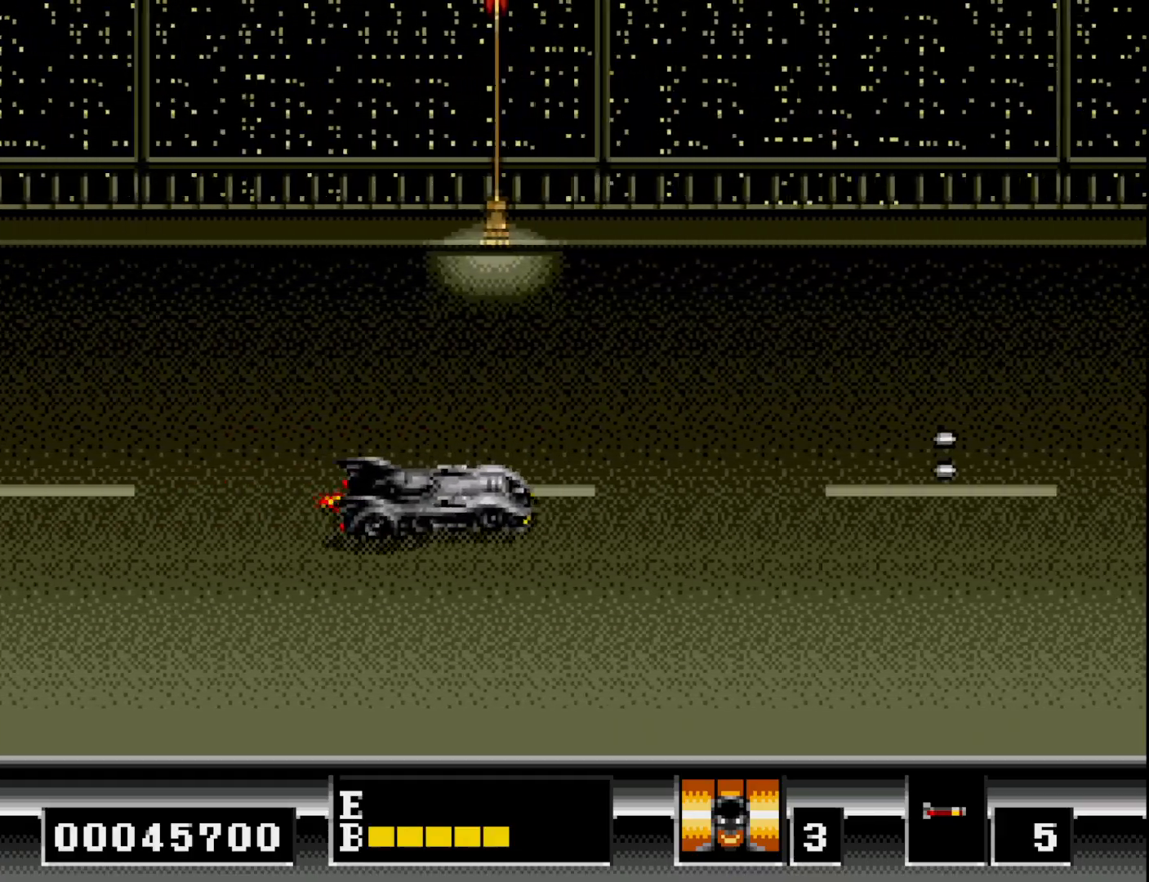
{"buttons": ["DPAD_UP", "DPAD_LEFT"], "right_stick": "center", "events": [[17, "DPAD_LEFT", "up"], [67, "A", "up"], [167, "DPAD_LEFT", "down"], [183, "DPAD_DOWN", "down"], [200, "A", "down"], [250, "DPAD_LEFT", "up"], [300, "A", "up"], [383, "DPAD_DOWN", "up"], [450, "DPAD_LEFT", "down"], [467, "DPAD_UP", "down"]]}
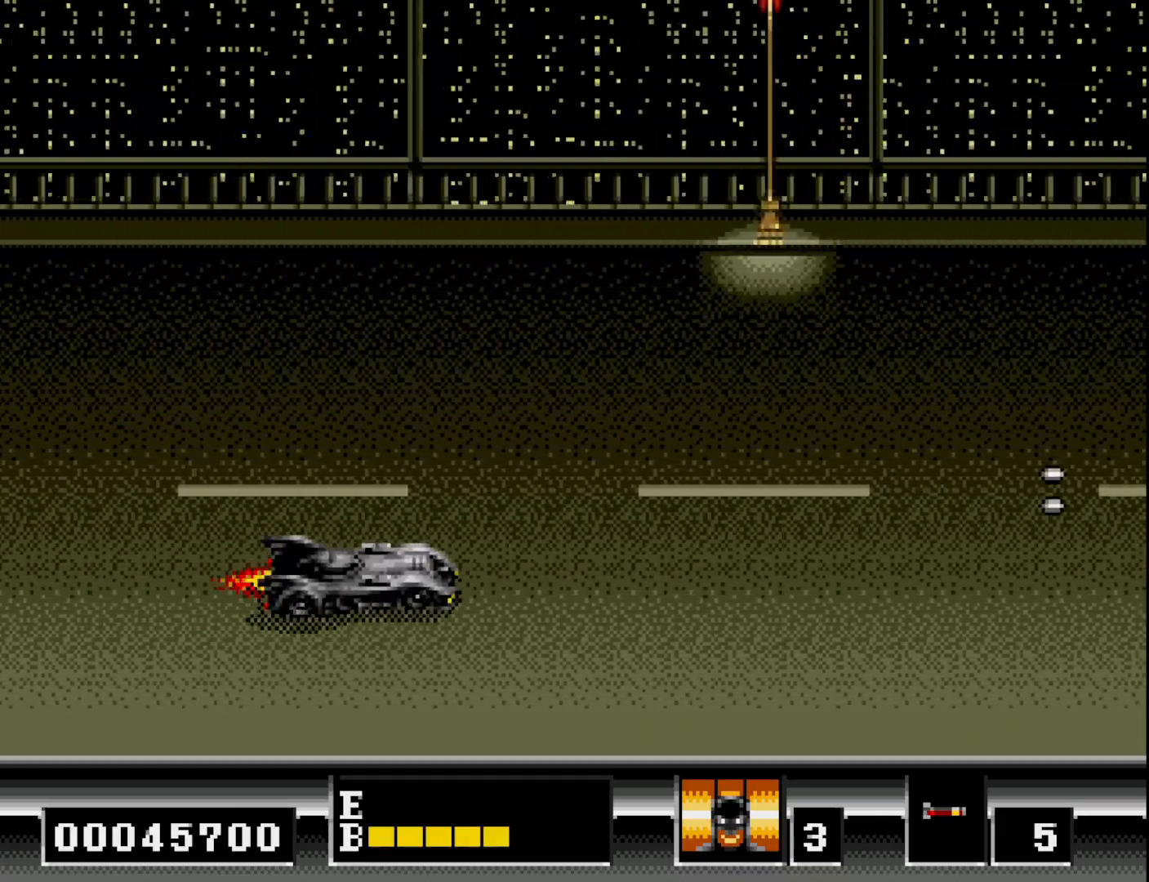
{"buttons": ["DPAD_DOWN"], "right_stick": "center", "events": [[117, "DPAD_LEFT", "up"], [183, "DPAD_RIGHT", "down"], [233, "A", "down"], [250, "DPAD_UP", "up"], [350, "A", "up"], [417, "DPAD_DOWN", "down"], [417, "DPAD_RIGHT", "up"]]}
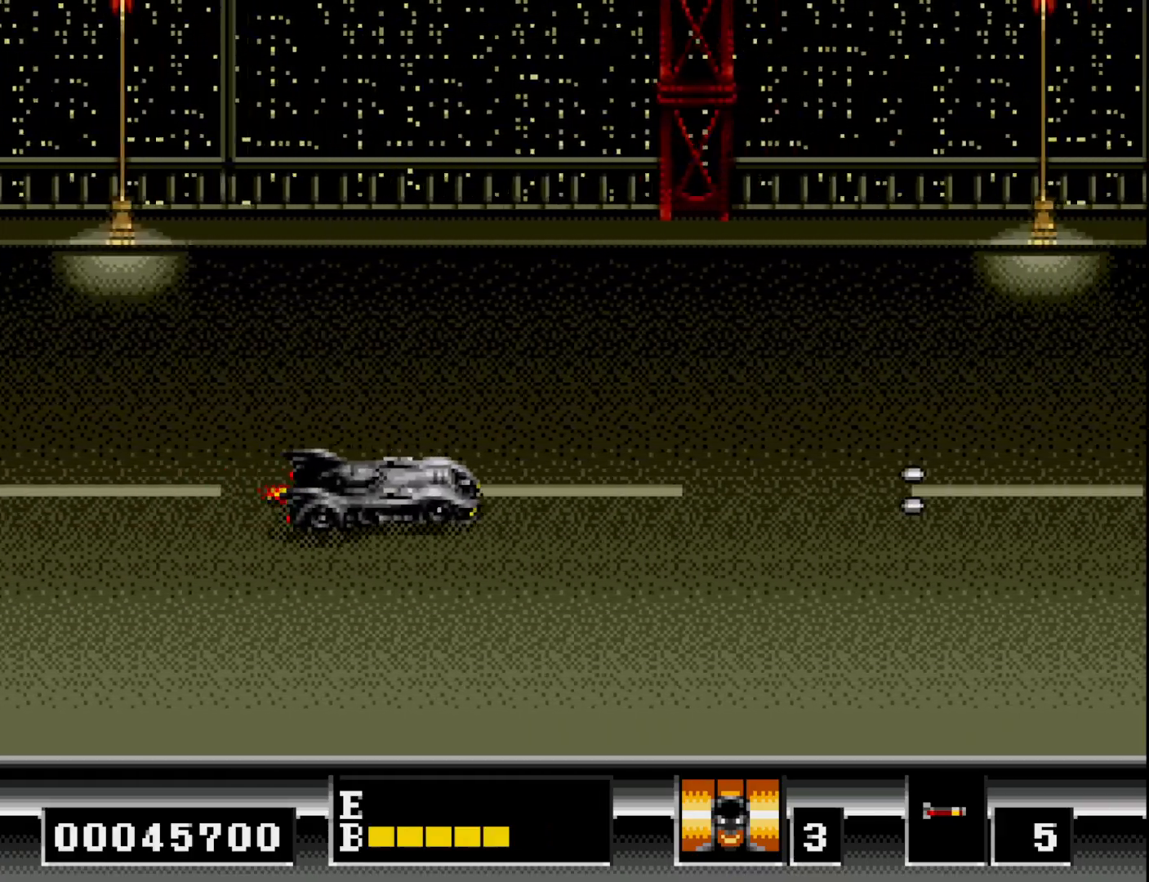
{"buttons": ["DPAD_UP"], "right_stick": "center", "events": [[83, "DPAD_DOWN", "up"], [500, "DPAD_UP", "down"]]}
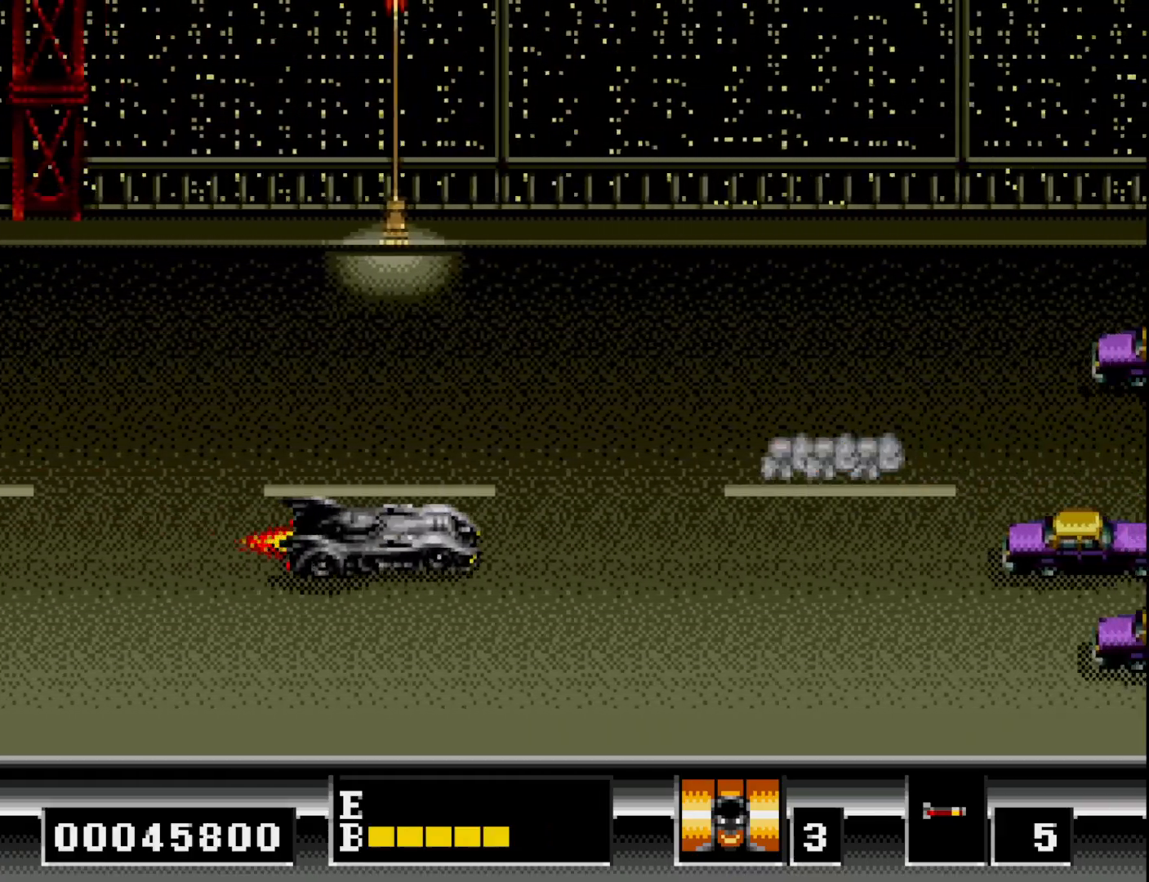
{"buttons": ["A"], "right_stick": "center", "events": [[67, "DPAD_RIGHT", "down"], [83, "DPAD_UP", "up"], [150, "A", "down"], [150, "DPAD_DOWN", "down"], [150, "DPAD_RIGHT", "up"], [250, "A", "up"], [333, "A", "down"], [367, "DPAD_DOWN", "up"], [400, "A", "up"], [483, "A", "down"]]}
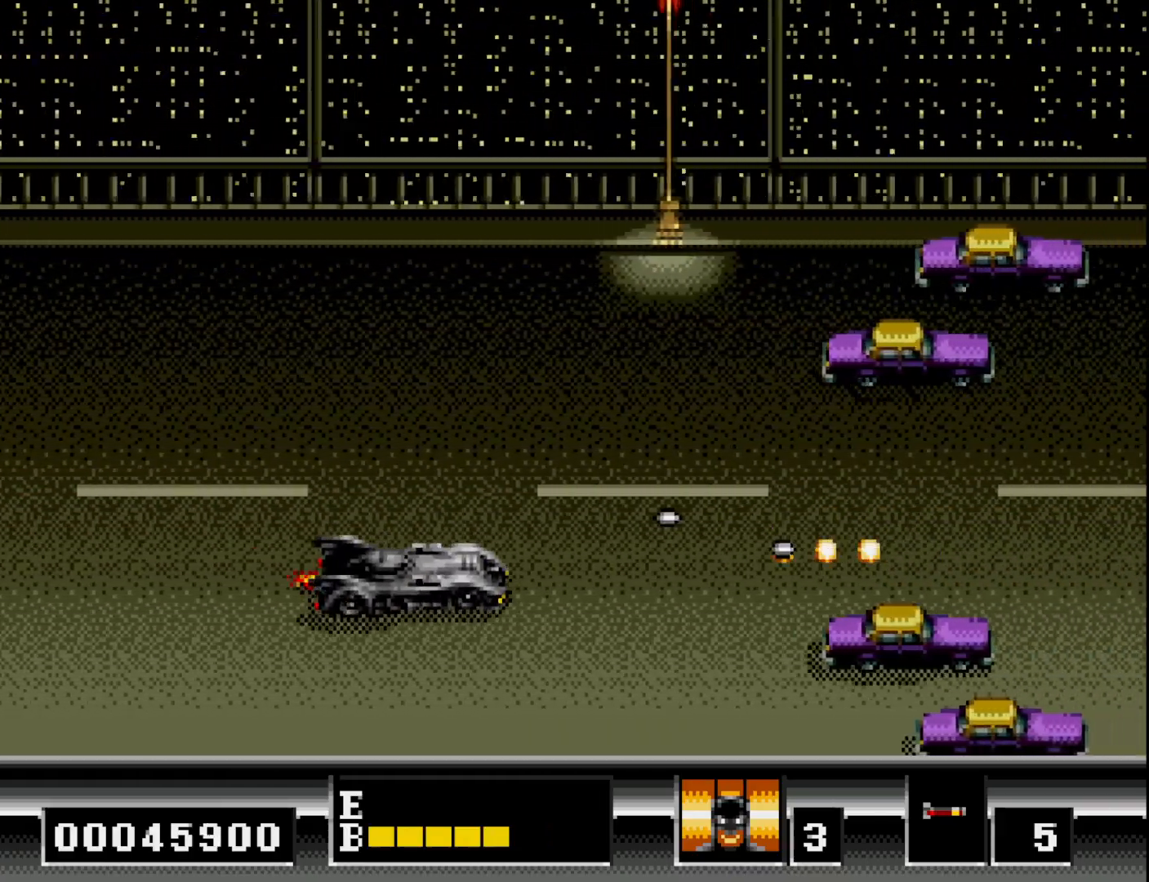
{"buttons": ["A", "DPAD_LEFT"], "right_stick": "center", "events": [[50, "DPAD_DOWN", "down"], [83, "A", "up"], [117, "DPAD_LEFT", "down"], [150, "A", "down"], [233, "A", "up"], [283, "DPAD_LEFT", "up"], [333, "A", "down"], [333, "DPAD_LEFT", "down"], [367, "DPAD_DOWN", "up"], [433, "A", "up"], [483, "A", "down"]]}
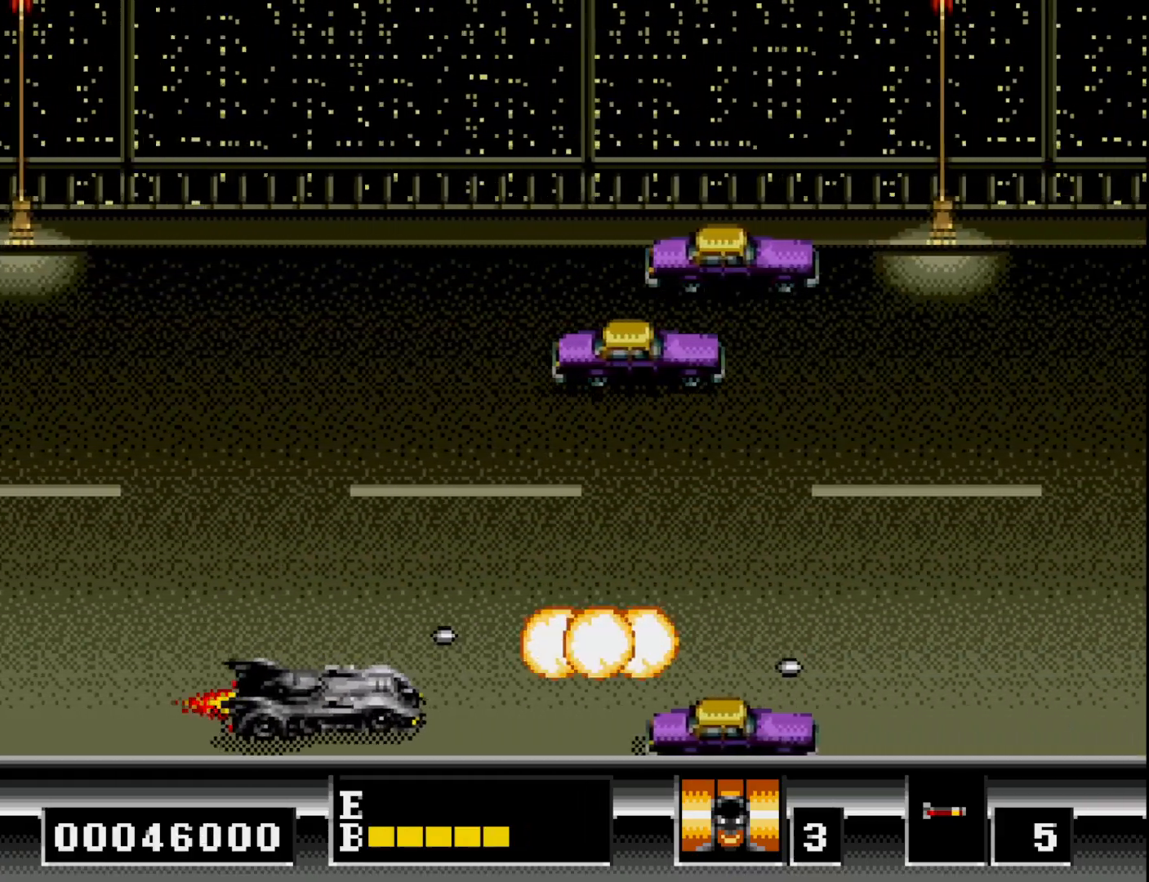
{"buttons": ["DPAD_UP", "DPAD_RIGHT"], "right_stick": "center", "events": [[33, "DPAD_DOWN", "down"], [83, "A", "up"], [83, "DPAD_DOWN", "up"], [150, "A", "down"], [150, "DPAD_UP", "down"], [250, "A", "up"], [250, "DPAD_LEFT", "up"], [467, "DPAD_RIGHT", "down"]]}
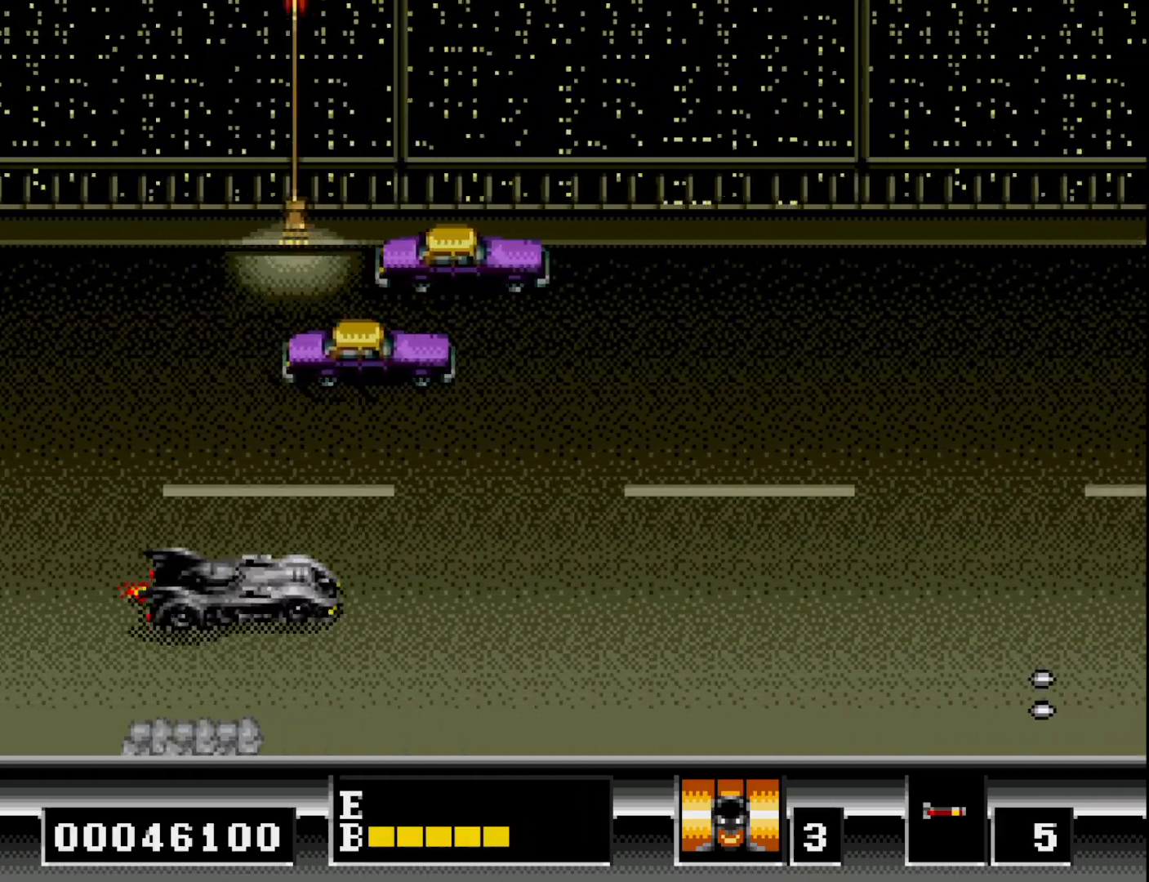
{"buttons": ["DPAD_UP", "DPAD_RIGHT"], "right_stick": "center", "events": [[67, "DPAD_UP", "up"], [483, "DPAD_UP", "down"]]}
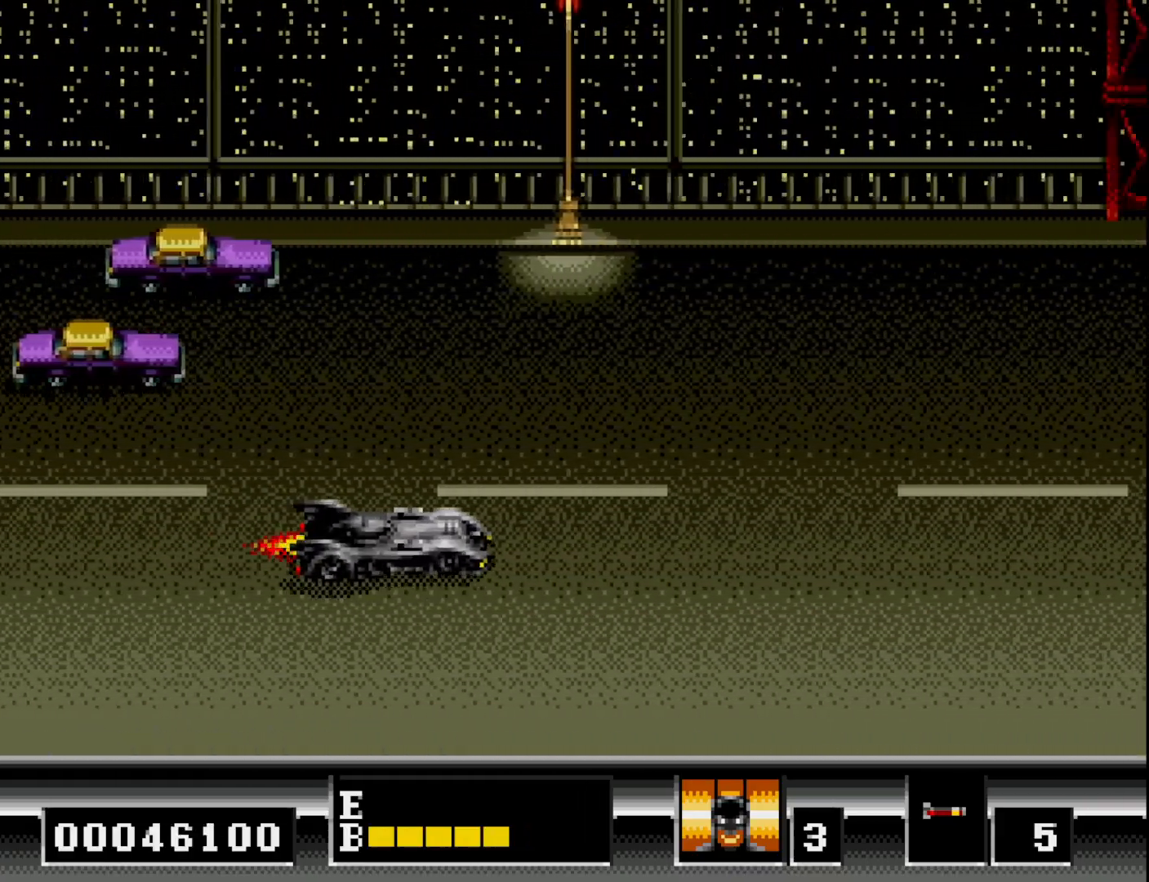
{"buttons": ["A", "DPAD_DOWN"], "right_stick": "center", "events": [[33, "DPAD_RIGHT", "up"], [67, "A", "down"], [133, "DPAD_RIGHT", "down"], [167, "A", "up"], [183, "DPAD_UP", "up"], [250, "A", "down"], [267, "DPAD_RIGHT", "up"], [350, "A", "up"], [450, "A", "down"], [467, "DPAD_DOWN", "down"]]}
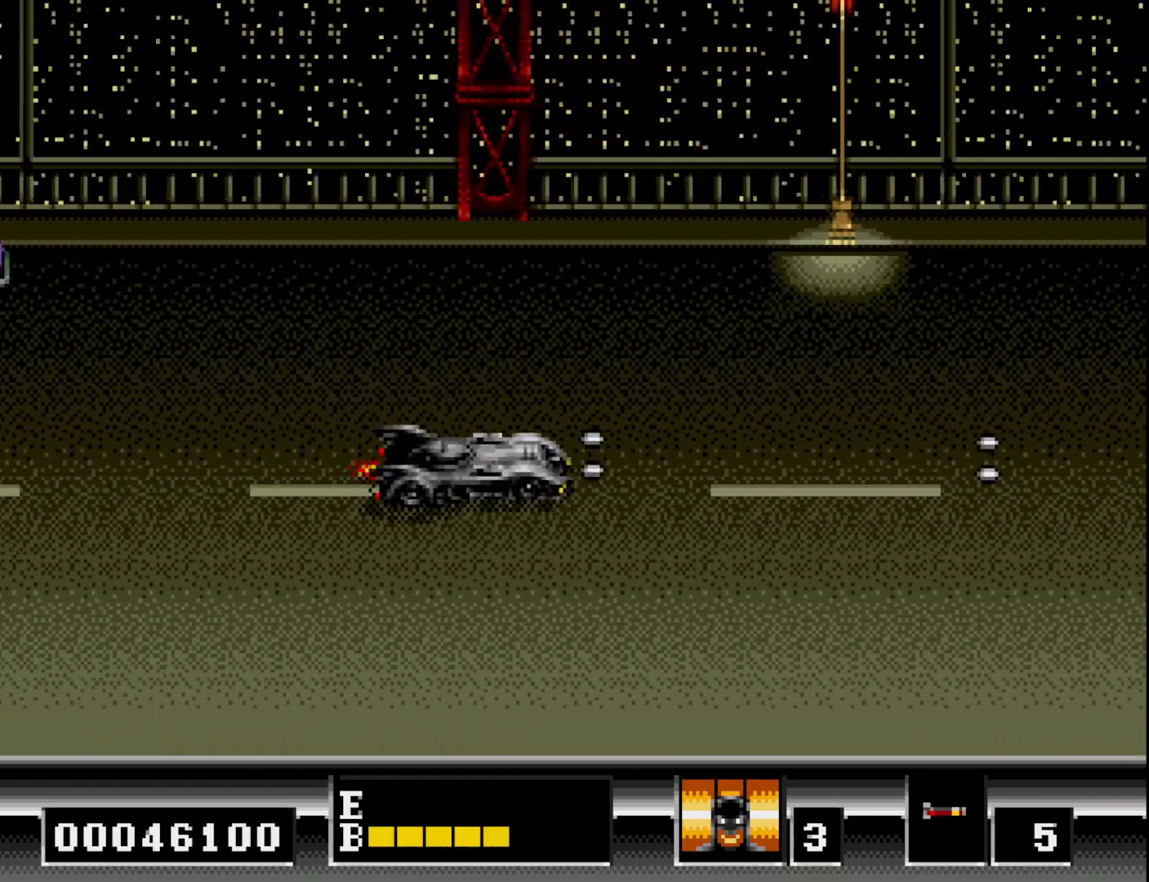
{"buttons": ["DPAD_DOWN"], "right_stick": "center", "events": [[50, "A", "up"], [83, "DPAD_LEFT", "down"], [117, "DPAD_DOWN", "up"], [150, "A", "down"], [250, "A", "up"], [250, "DPAD_DOWN", "down"], [333, "A", "down"], [367, "DPAD_LEFT", "up"], [433, "A", "up"]]}
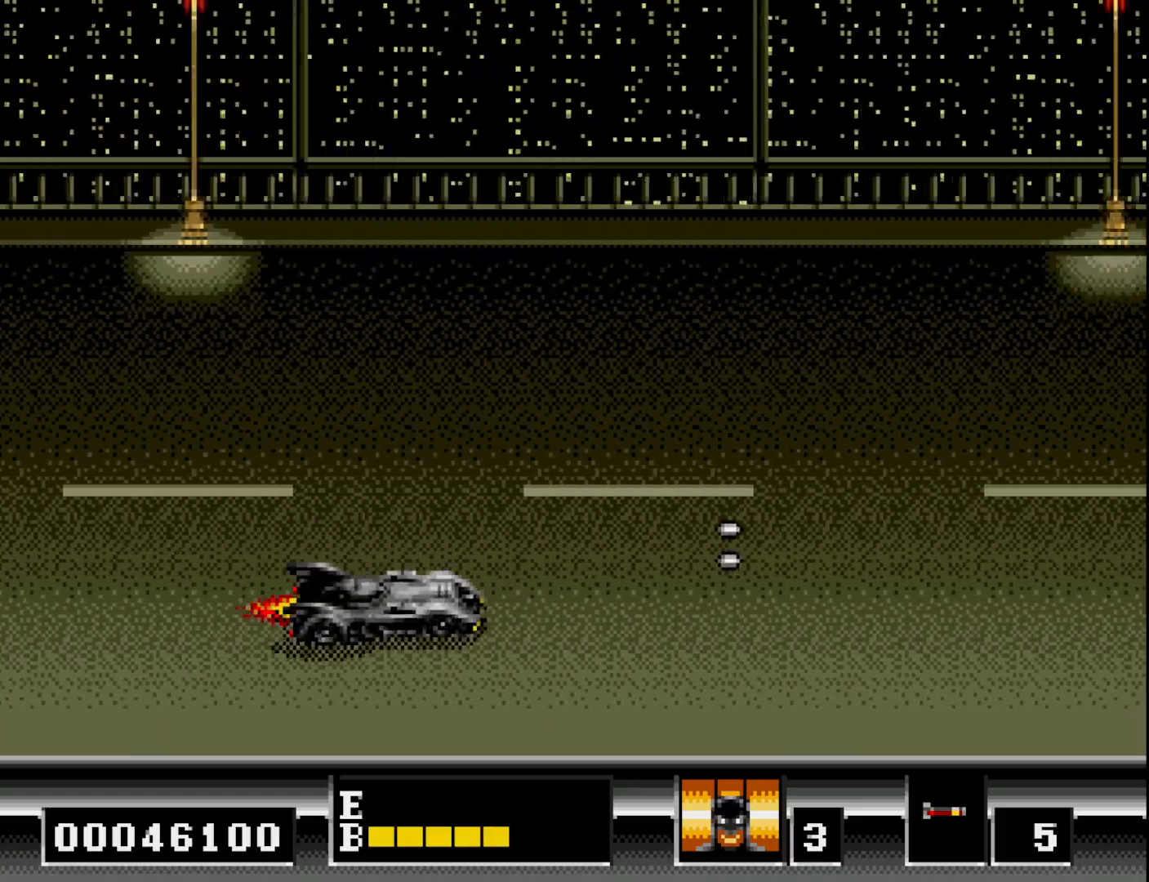
{"buttons": ["B", "DPAD_UP"], "right_stick": "center", "events": [[17, "A", "down"], [33, "DPAD_DOWN", "up"], [50, "DPAD_RIGHT", "down"], [133, "A", "up"], [133, "DPAD_UP", "down"], [167, "DPAD_RIGHT", "up"], [200, "A", "down"], [300, "A", "up"], [483, "B", "down"]]}
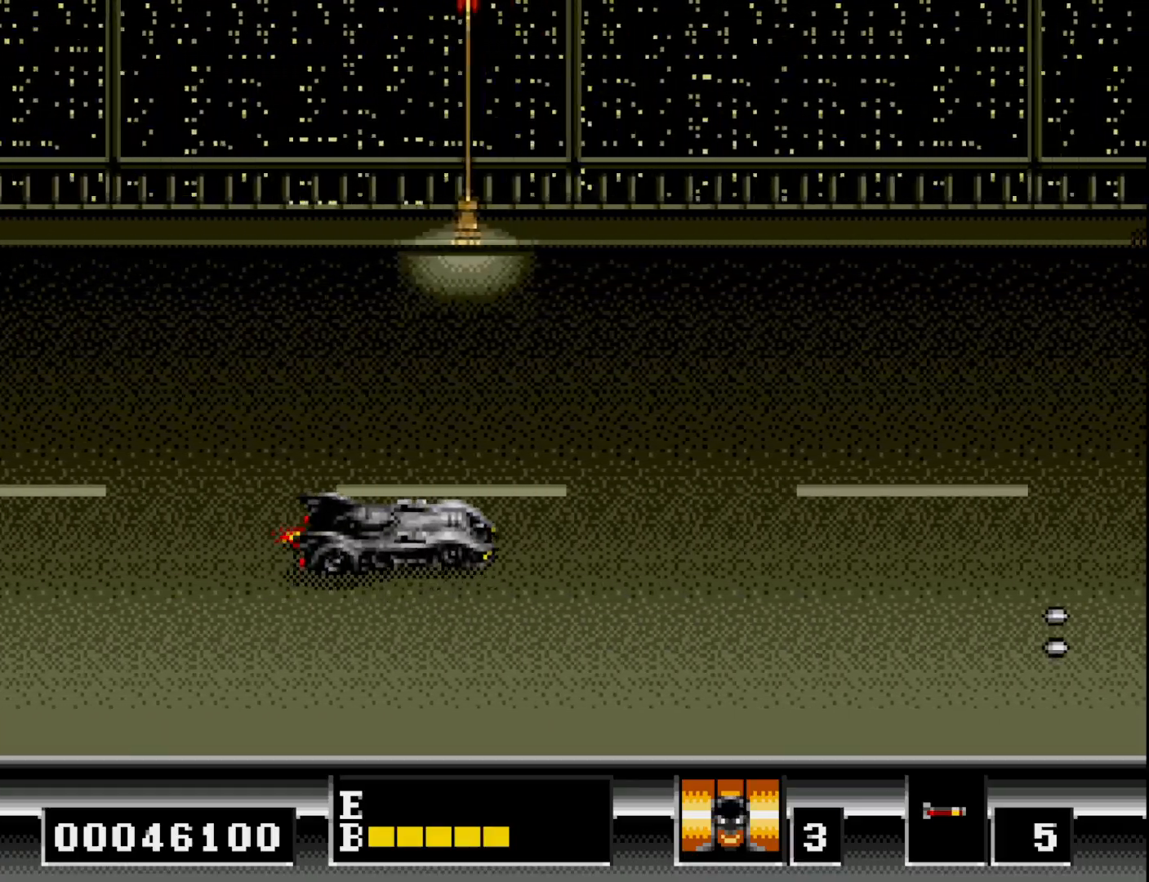
{"buttons": ["A"], "right_stick": "center", "events": [[133, "B", "up"], [233, "DPAD_UP", "up"], [500, "A", "down"]]}
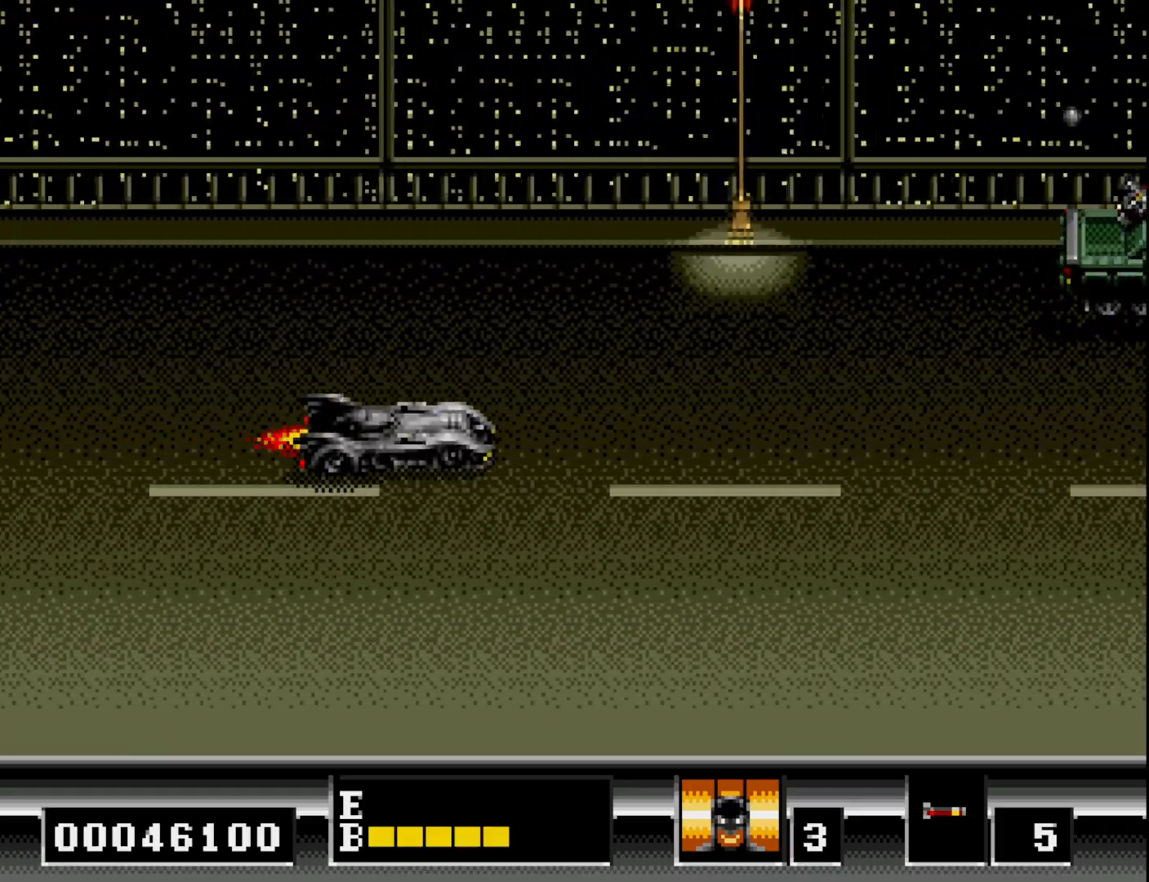
{"buttons": ["A"], "right_stick": "center", "events": [[33, "DPAD_UP", "down"], [83, "A", "up"], [183, "DPAD_LEFT", "down"], [333, "DPAD_UP", "up"], [350, "A", "down"], [350, "DPAD_LEFT", "up"], [450, "A", "up"], [500, "A", "down"]]}
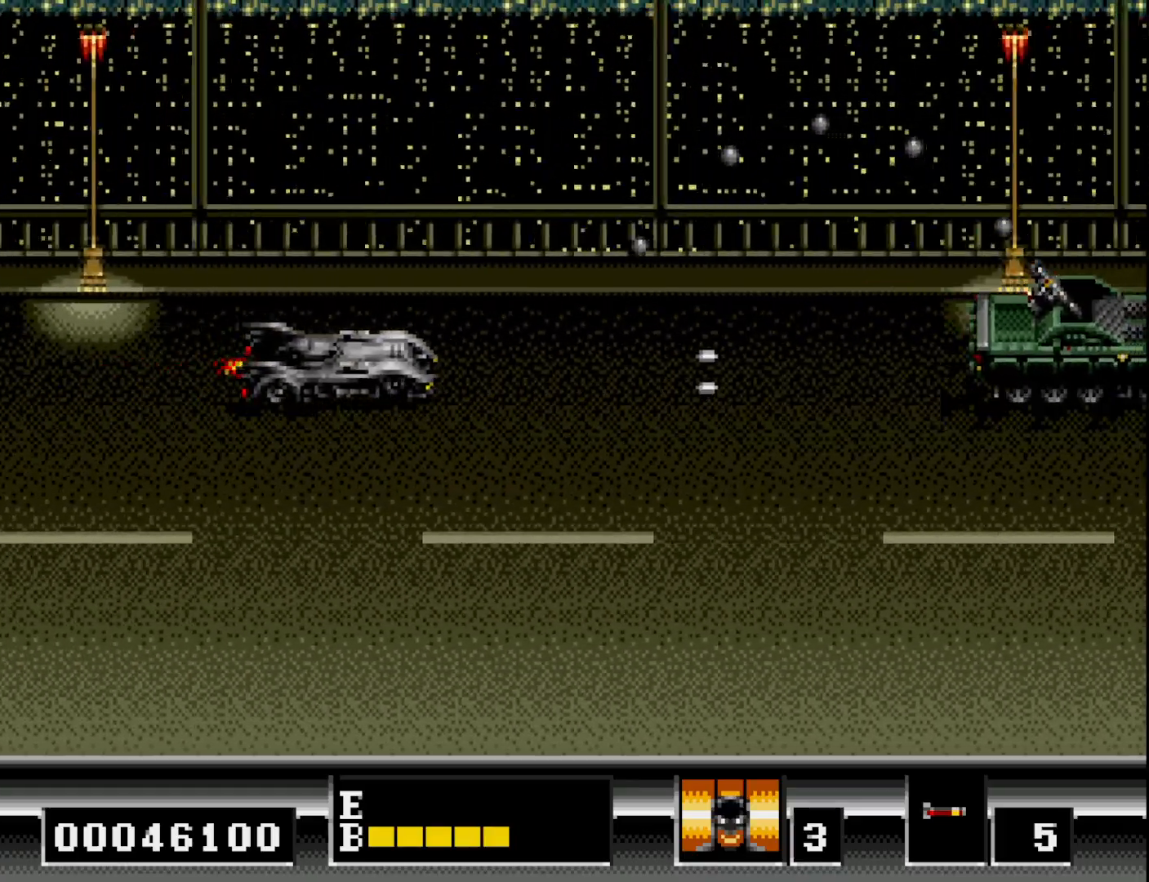
{"buttons": ["DPAD_DOWN", "DPAD_RIGHT"], "right_stick": "center", "events": [[50, "DPAD_DOWN", "down"], [100, "A", "up"], [183, "A", "down"], [283, "A", "up"], [333, "A", "down"], [333, "DPAD_LEFT", "down"], [433, "DPAD_LEFT", "up"], [467, "A", "up"], [500, "DPAD_RIGHT", "down"]]}
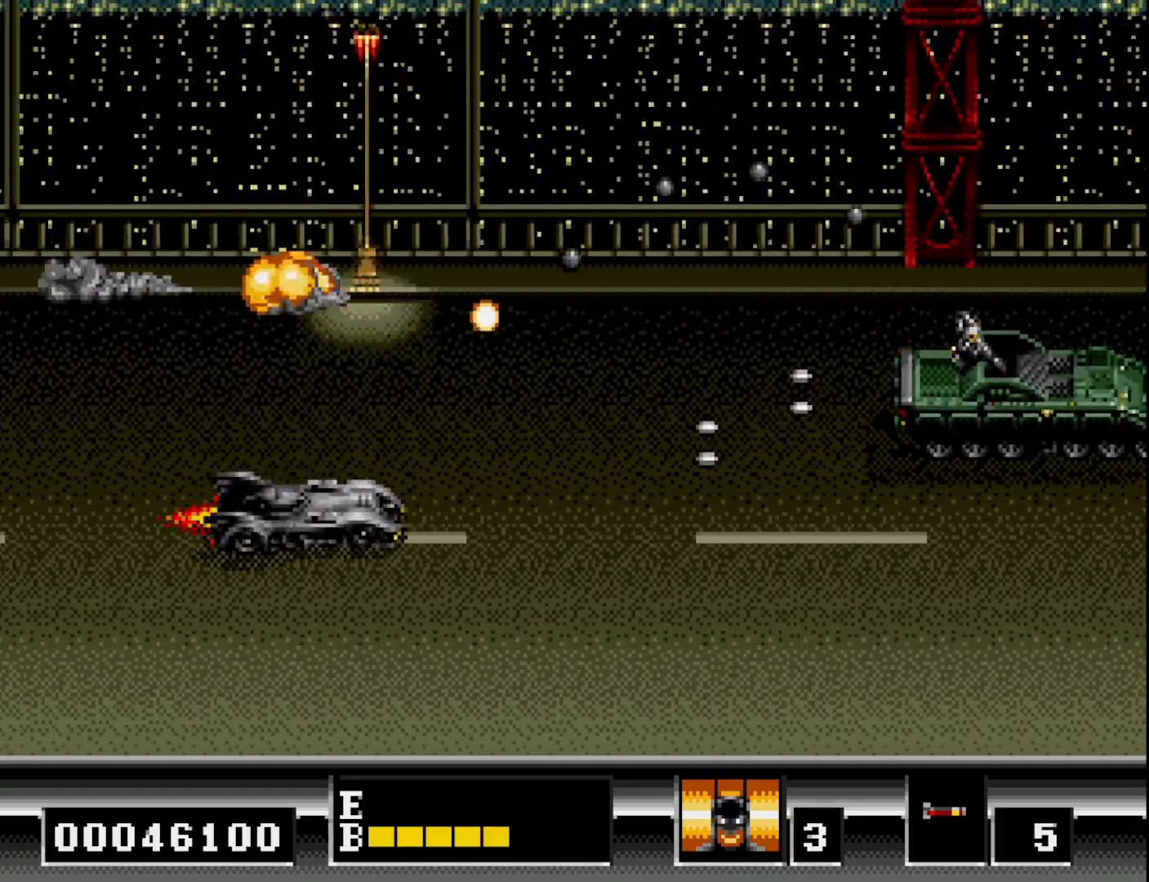
{"buttons": ["DPAD_RIGHT"], "right_stick": "center", "events": [[33, "A", "down"], [150, "A", "up"], [217, "A", "down"], [300, "DPAD_DOWN", "up"], [317, "A", "up"], [317, "DPAD_UP", "down"], [400, "A", "down"], [433, "DPAD_UP", "up"], [483, "A", "up"]]}
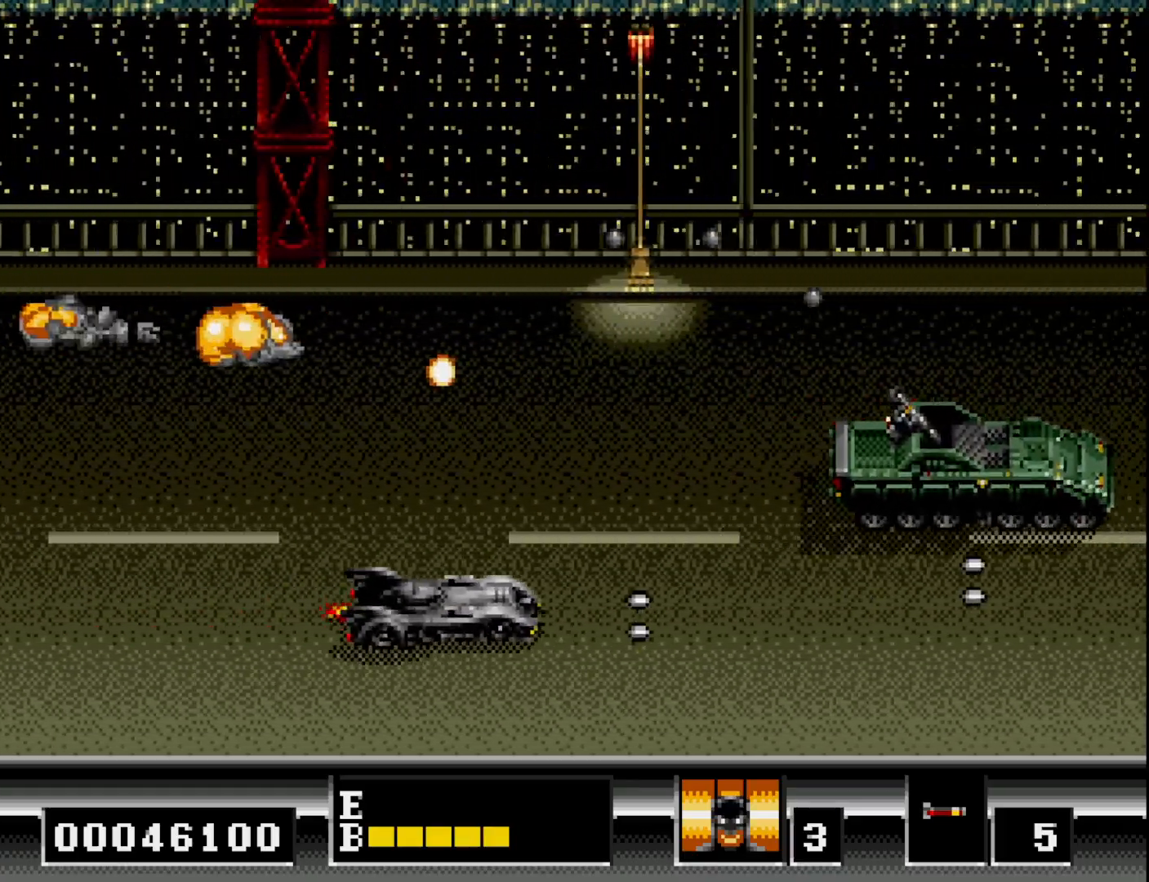
{"buttons": ["DPAD_DOWN"], "right_stick": "center", "events": [[17, "DPAD_RIGHT", "up"], [50, "A", "down"], [167, "A", "up"], [233, "A", "down"], [283, "DPAD_UP", "down"], [317, "A", "up"], [367, "DPAD_RIGHT", "down"], [367, "DPAD_UP", "up"], [400, "A", "down"], [433, "DPAD_DOWN", "down"], [433, "DPAD_RIGHT", "up"], [500, "A", "up"]]}
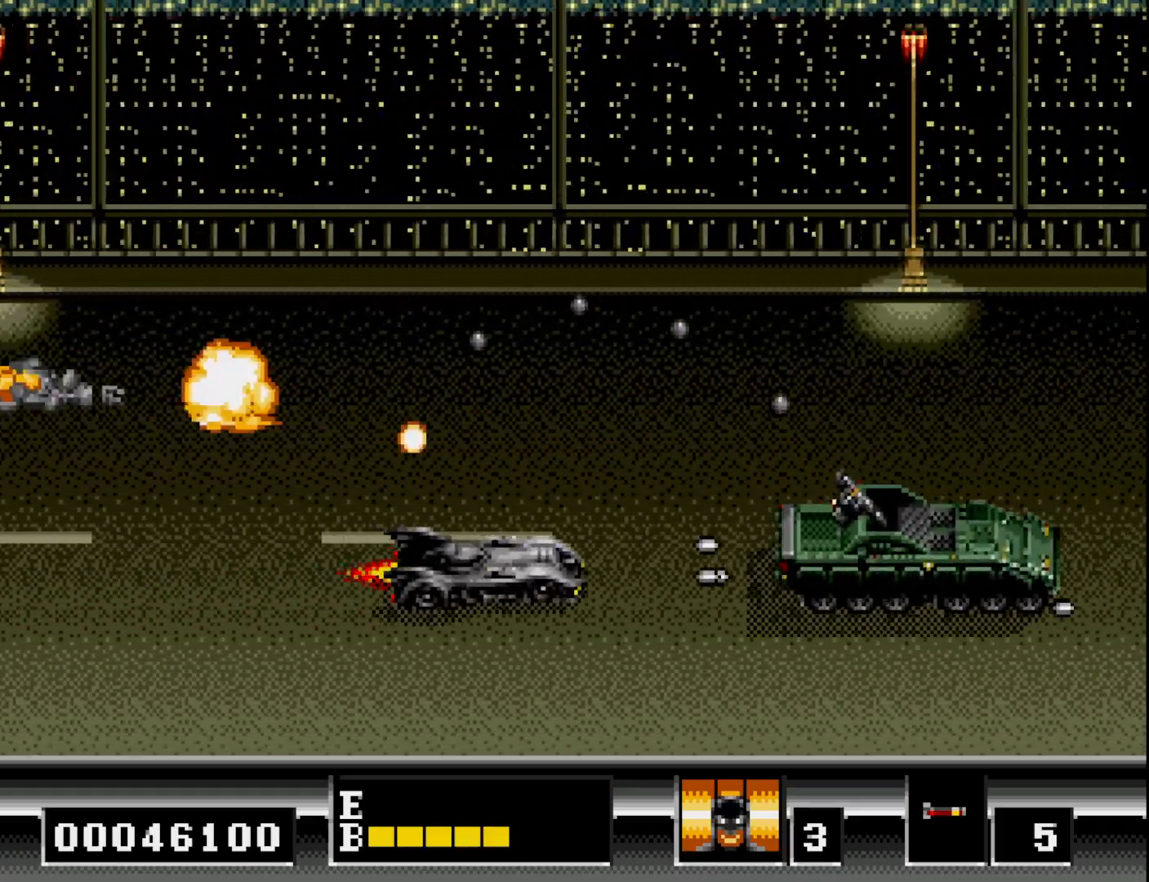
{"buttons": ["DPAD_RIGHT"], "right_stick": "center", "events": [[67, "A", "down"], [67, "DPAD_LEFT", "down"], [167, "A", "up"], [250, "A", "down"], [267, "DPAD_LEFT", "up"], [300, "DPAD_RIGHT", "down"], [317, "DPAD_DOWN", "up"], [333, "A", "up"], [417, "A", "down"], [500, "A", "up"]]}
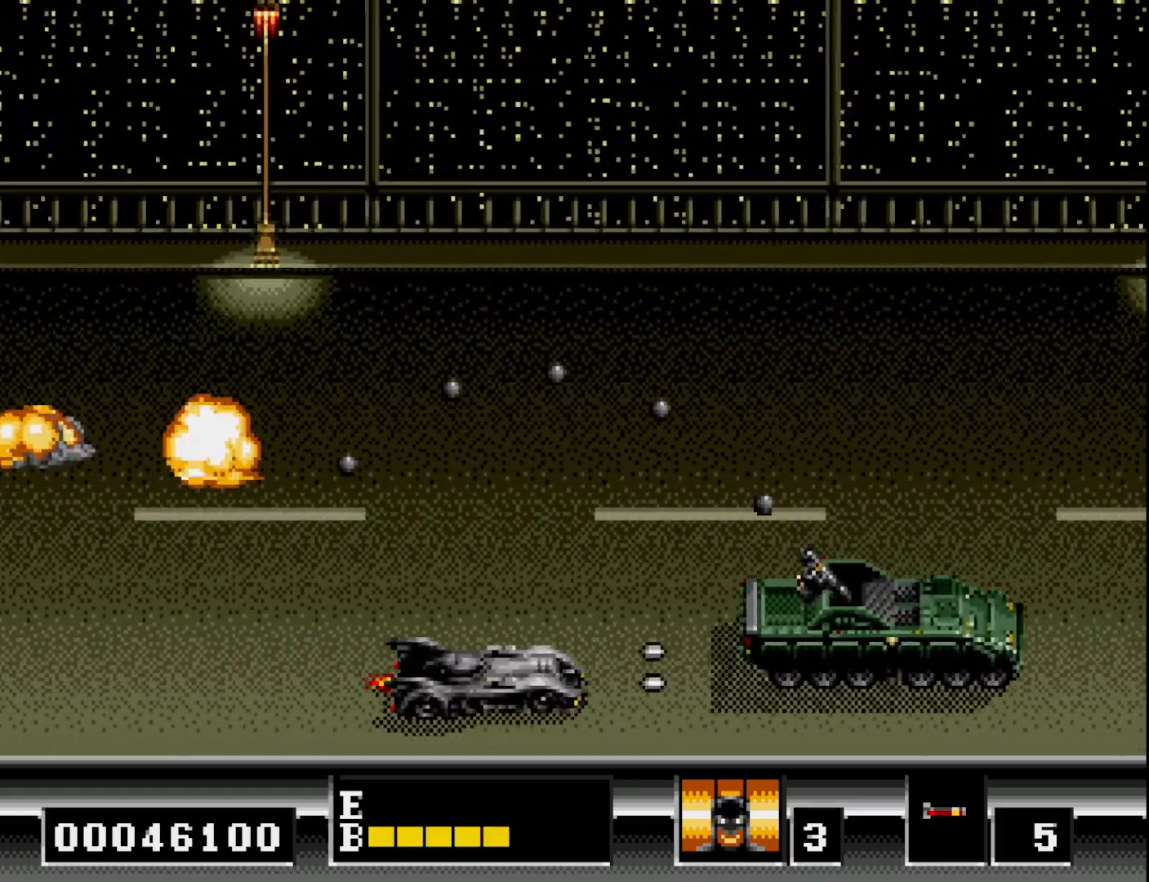
{"buttons": [], "right_stick": "center", "events": [[67, "A", "down"], [67, "DPAD_RIGHT", "up"], [167, "A", "up"], [233, "A", "down"], [333, "A", "up"], [367, "DPAD_LEFT", "down"], [417, "A", "down"], [467, "DPAD_LEFT", "up"], [483, "A", "up"]]}
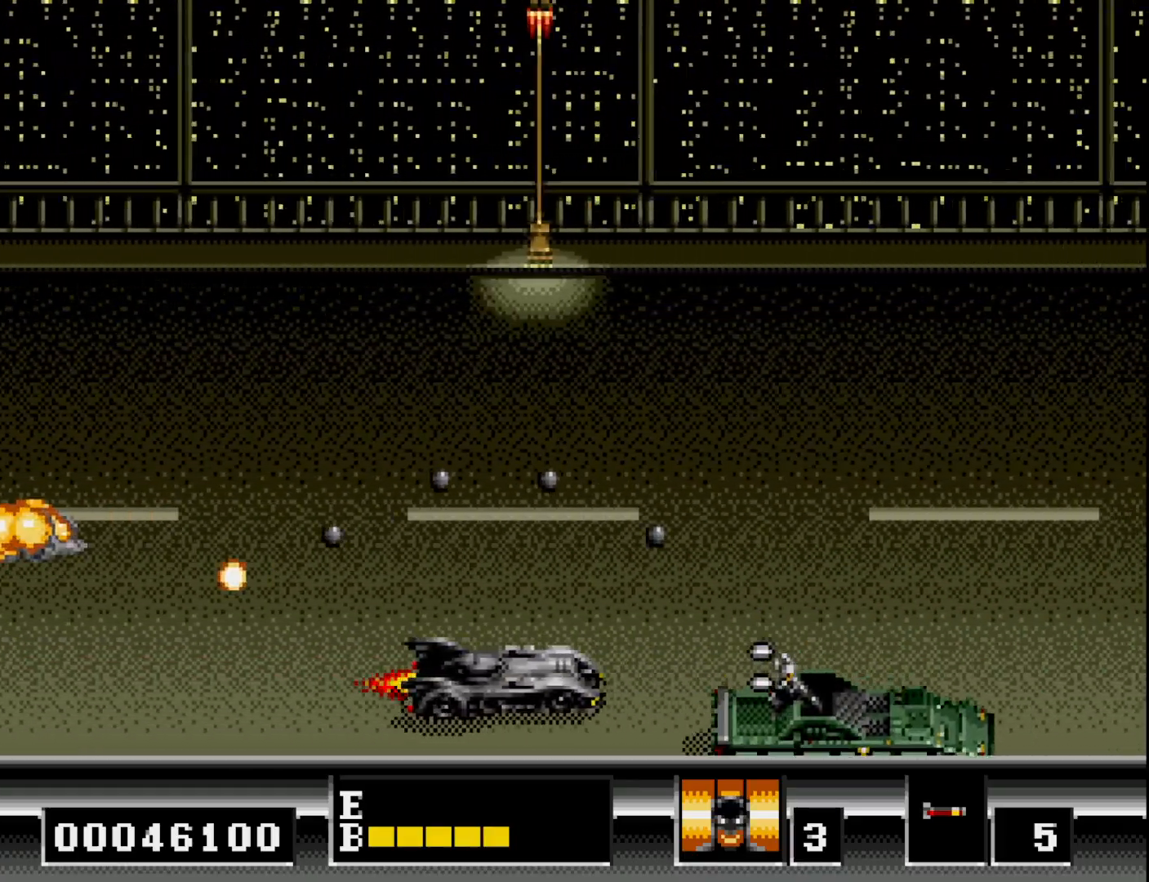
{"buttons": [], "right_stick": "center", "events": [[67, "A", "down"], [67, "DPAD_DOWN", "down"], [133, "A", "up"], [217, "A", "down"], [250, "DPAD_DOWN", "up"], [300, "A", "up"], [300, "DPAD_RIGHT", "down"], [400, "A", "down"], [400, "DPAD_RIGHT", "up"], [483, "A", "up"]]}
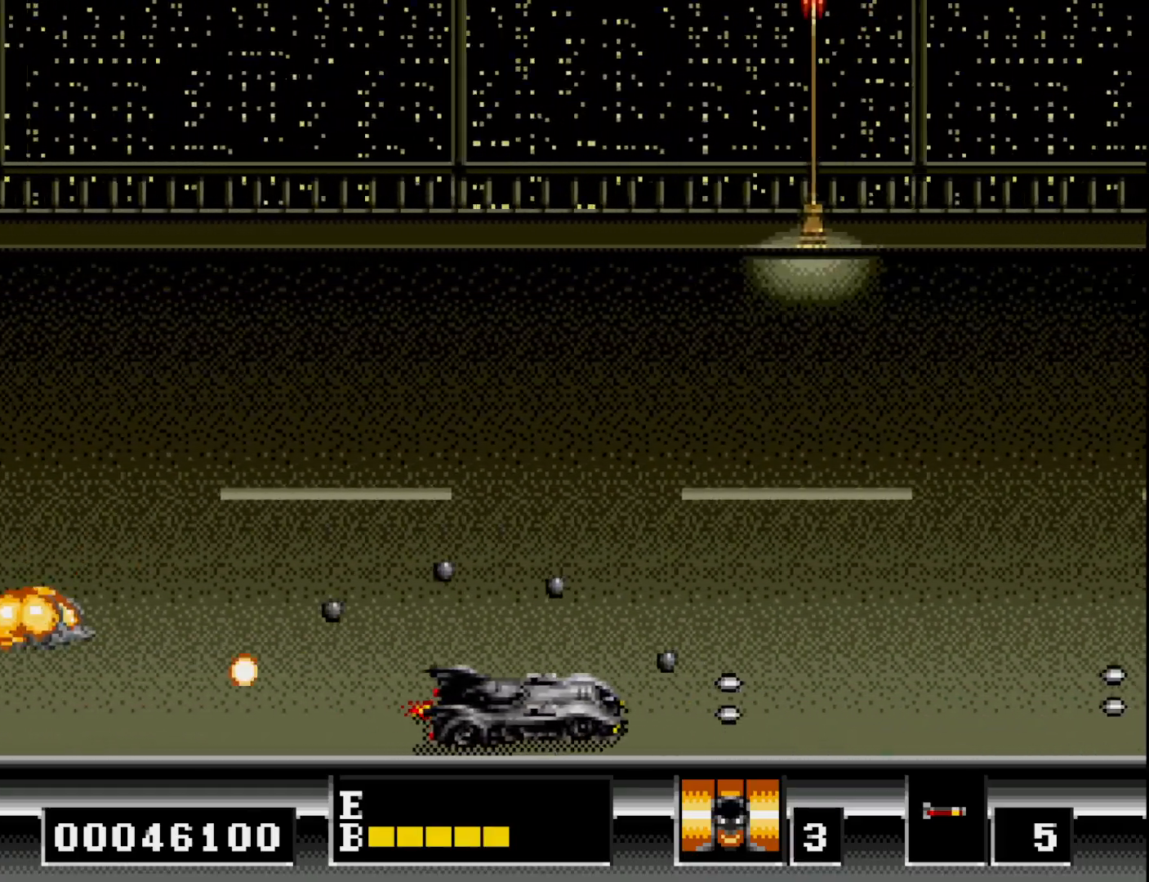
{"buttons": ["DPAD_UP"], "right_stick": "center", "events": [[50, "DPAD_RIGHT", "down"], [67, "A", "down"], [167, "A", "up"], [333, "DPAD_UP", "down"], [383, "DPAD_RIGHT", "up"]]}
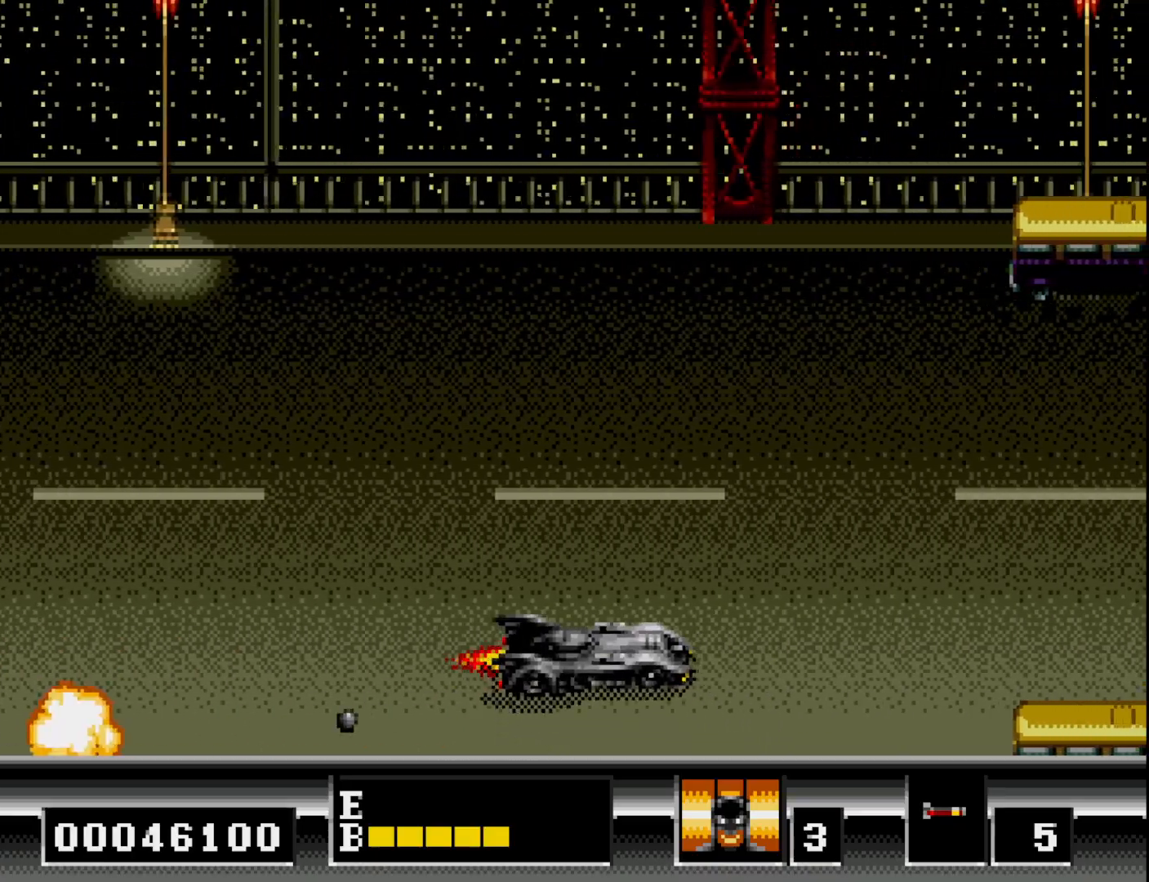
{"buttons": [], "right_stick": "center", "events": [[133, "DPAD_LEFT", "down"], [167, "A", "down"], [183, "DPAD_UP", "up"], [250, "A", "up"], [383, "A", "down"], [400, "DPAD_UP", "down"], [450, "A", "up"], [500, "DPAD_LEFT", "up"], [500, "DPAD_UP", "up"]]}
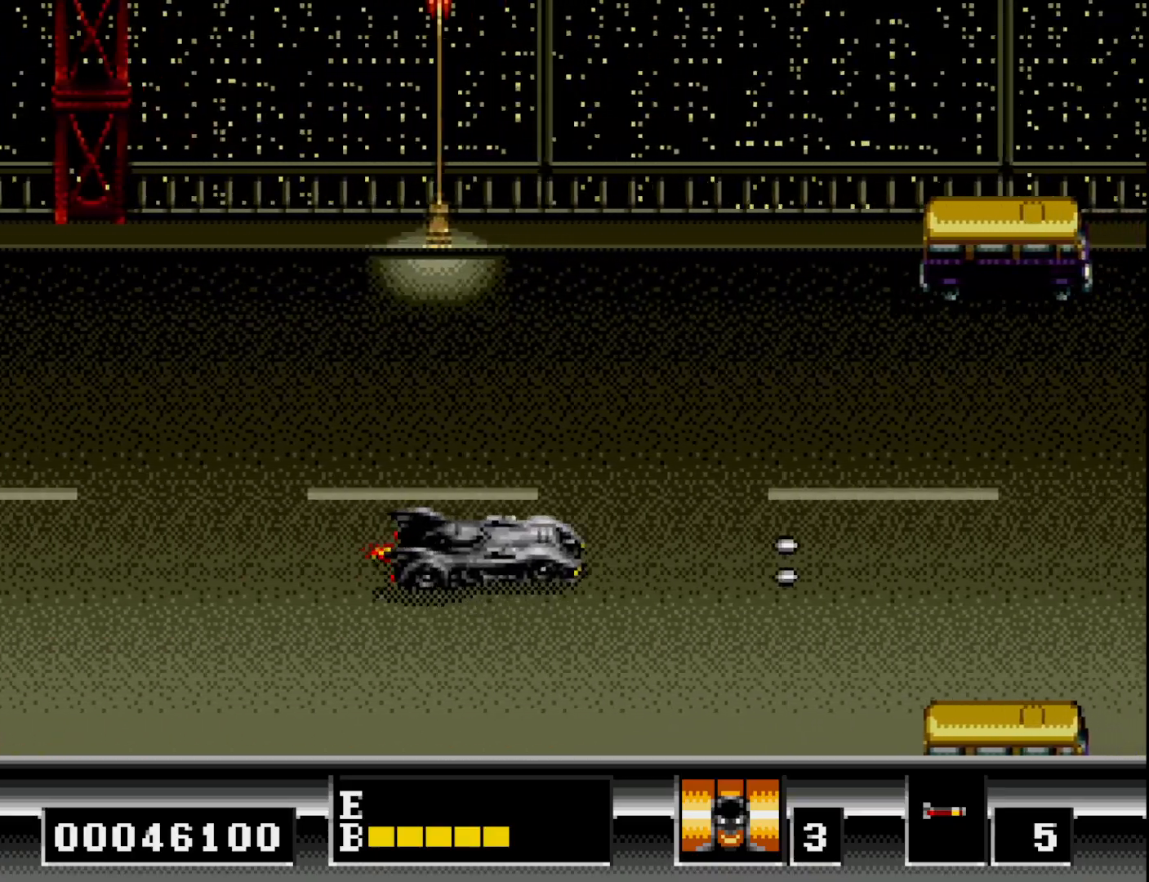
{"buttons": ["A", "DPAD_DOWN"], "right_stick": "center", "events": [[33, "DPAD_DOWN", "down"], [483, "A", "down"]]}
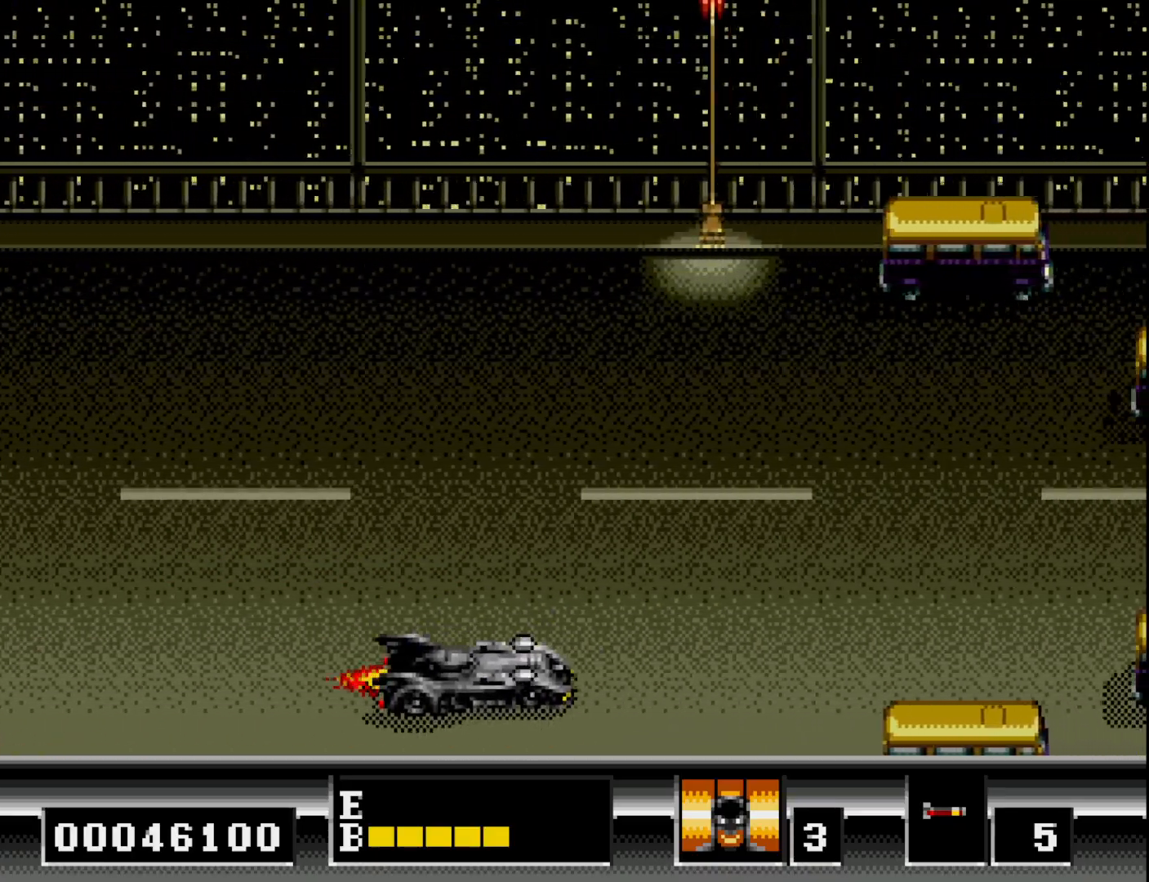
{"buttons": ["A"], "right_stick": "center", "events": [[67, "A", "up"], [100, "DPAD_DOWN", "up"], [167, "A", "down"], [250, "A", "up"], [317, "A", "down"], [400, "A", "up"], [467, "A", "down"]]}
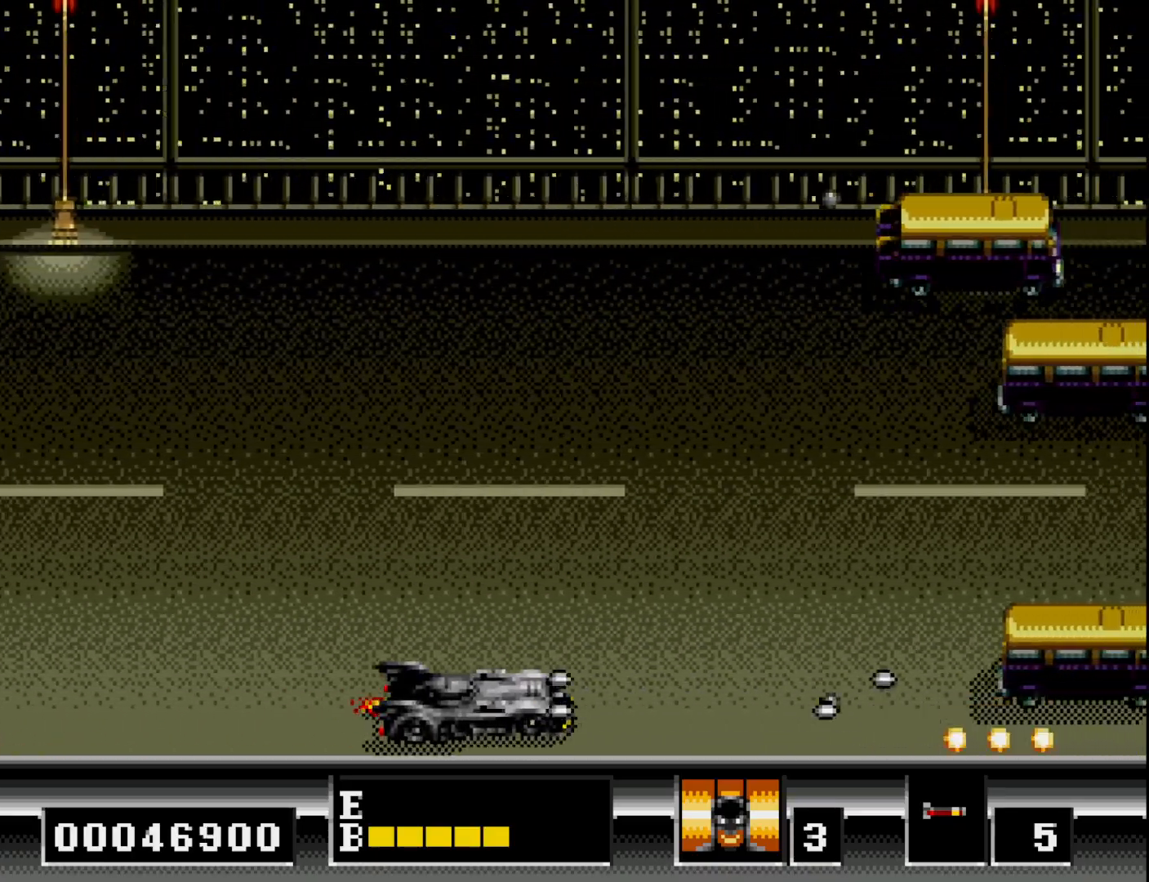
{"buttons": ["DPAD_UP"], "right_stick": "center", "events": [[50, "A", "up"], [50, "DPAD_LEFT", "down"], [50, "DPAD_UP", "down"], [100, "A", "down"], [183, "A", "up"], [267, "A", "down"], [333, "A", "up"], [417, "A", "down"], [467, "DPAD_LEFT", "up"], [500, "A", "up"]]}